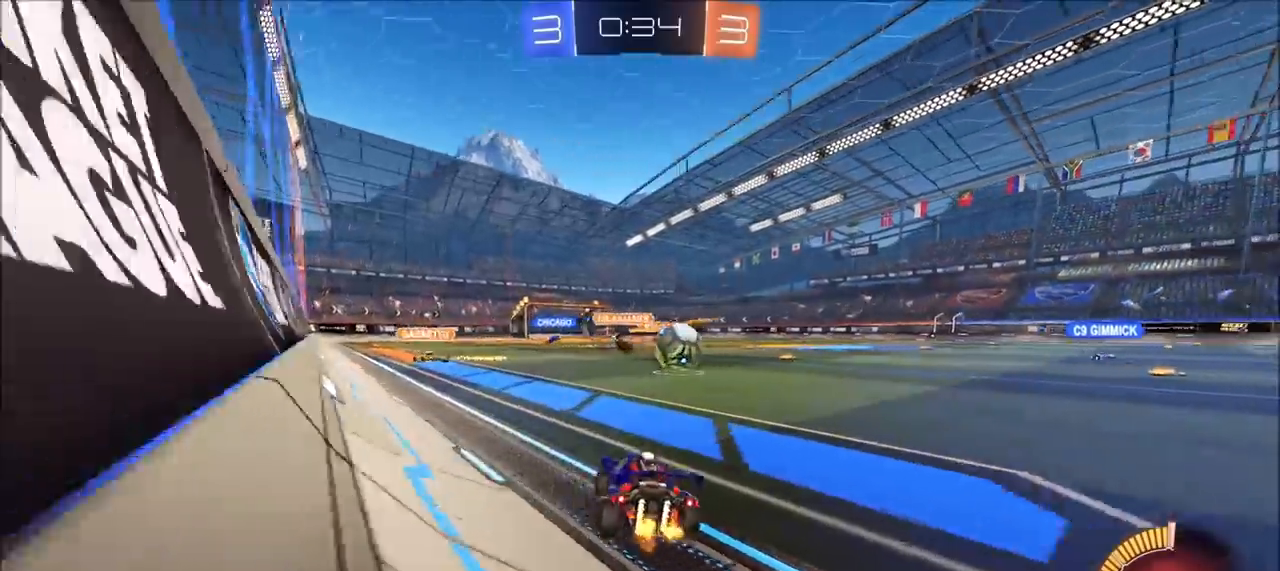
Gameplay with a controller (PlayStation layout); each line is a JSON object with the inputs held at the frame after it. "events" lists button and stick changes between this image and that frame as [ms after this image, input, new state], when the widget could be followed in between.
{"buttons": ["R2"], "left_stick": "up-right", "right_stick": "center", "events": [[50, "R2", "down"]]}
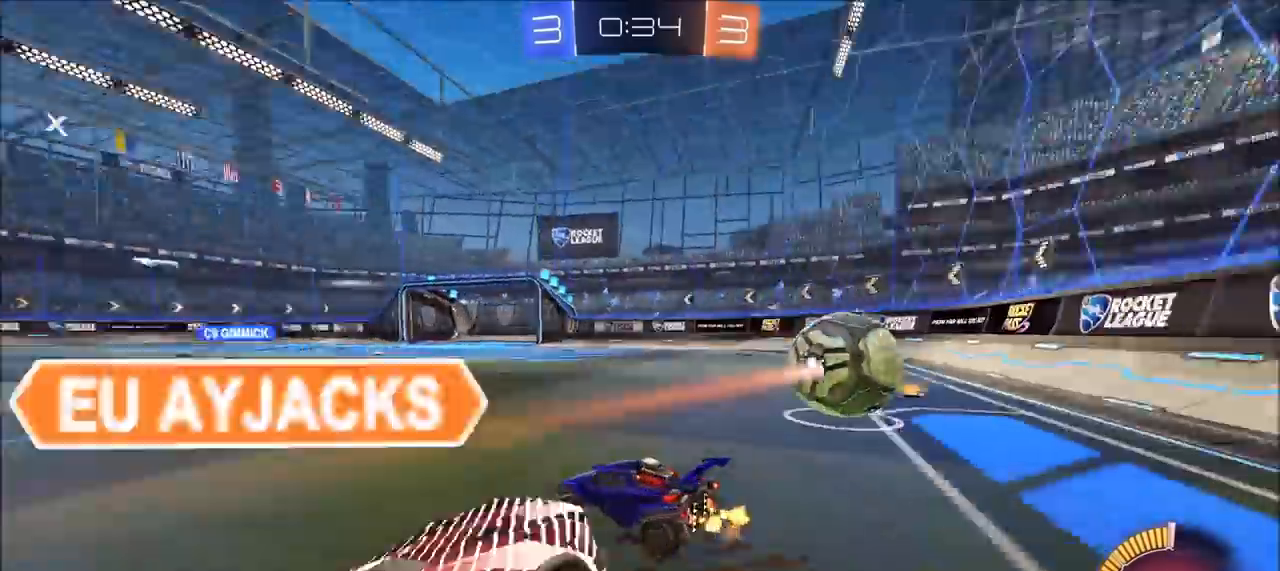
{"buttons": ["TRIANGLE", "R2"], "left_stick": "up", "right_stick": "center", "events": [[183, "CROSS", "down"], [233, "left_stick", "up"], [350, "CROSS", "up"], [350, "L1", "down"], [367, "CROSS", "down"], [433, "CROSS", "up"], [433, "TRIANGLE", "down"], [483, "L1", "up"]]}
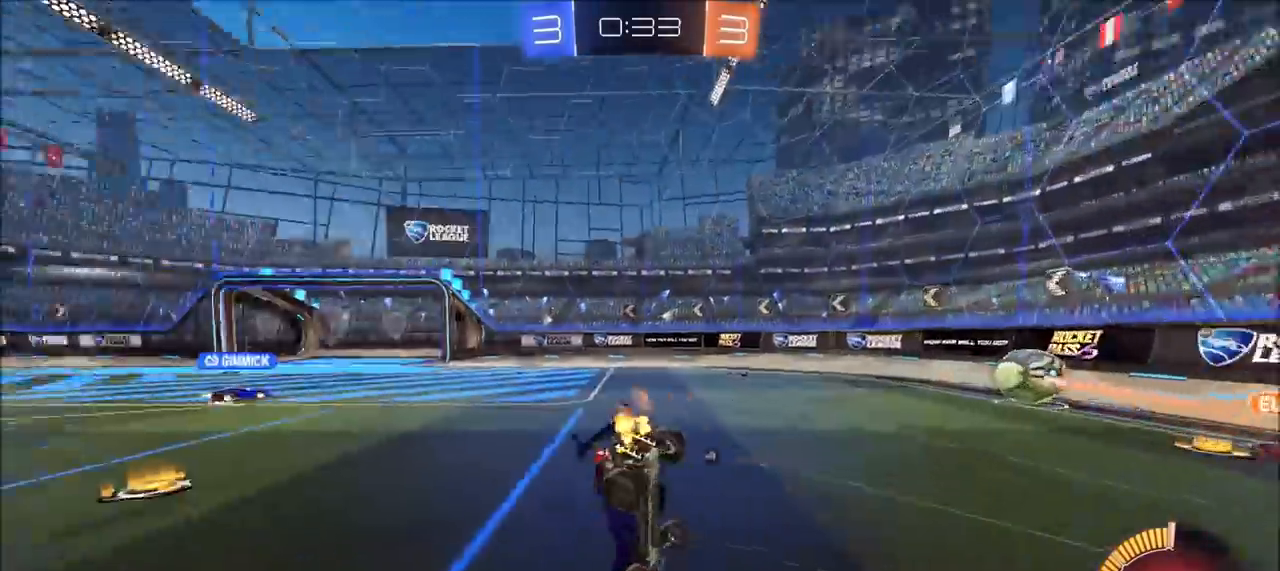
{"buttons": ["R2"], "left_stick": "center", "right_stick": "center", "events": [[83, "TRIANGLE", "up"], [100, "left_stick", "center"], [217, "TRIANGLE", "down"], [333, "TRIANGLE", "up"]]}
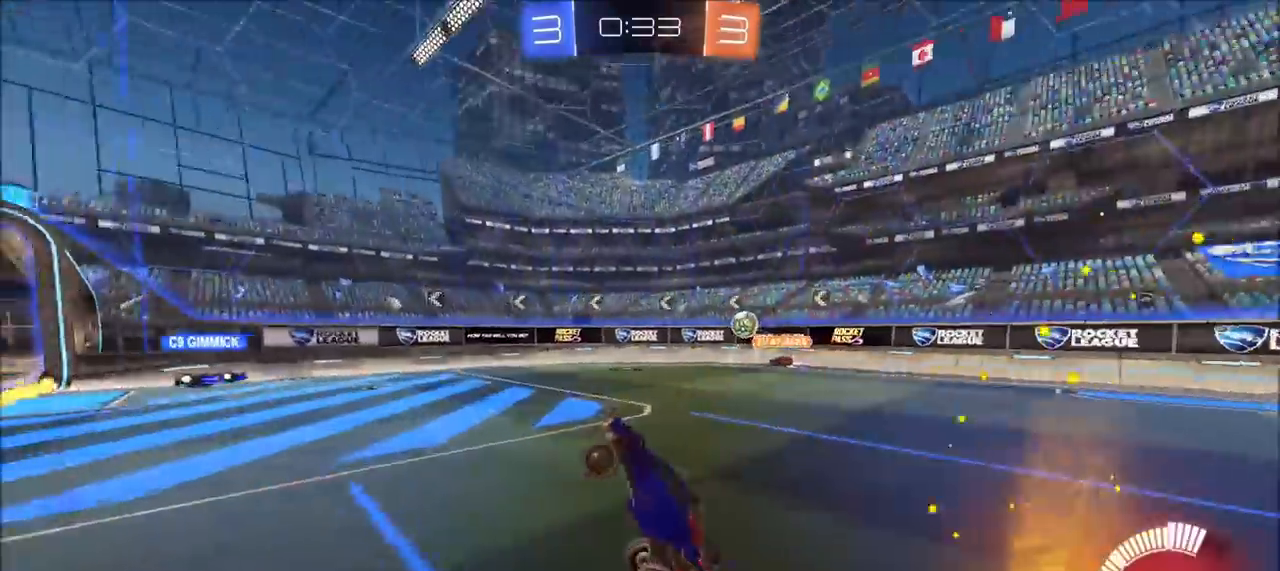
{"buttons": ["R2"], "left_stick": "center", "right_stick": "center", "events": [[350, "left_stick", "left"], [450, "left_stick", "center"]]}
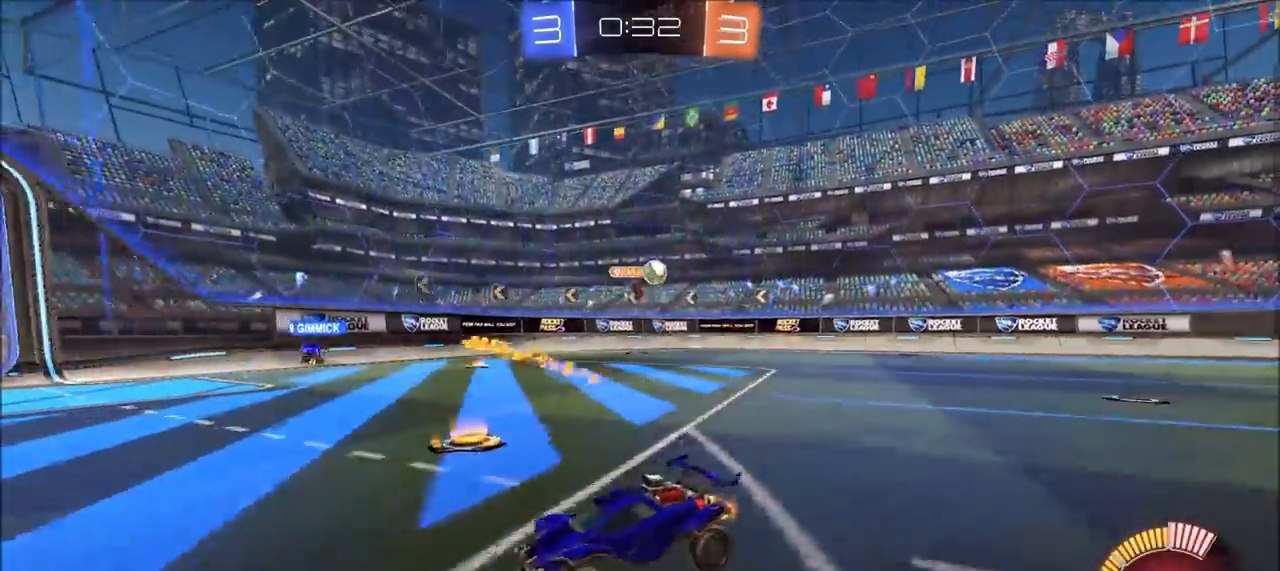
{"buttons": ["R2"], "left_stick": "center", "right_stick": "center", "events": []}
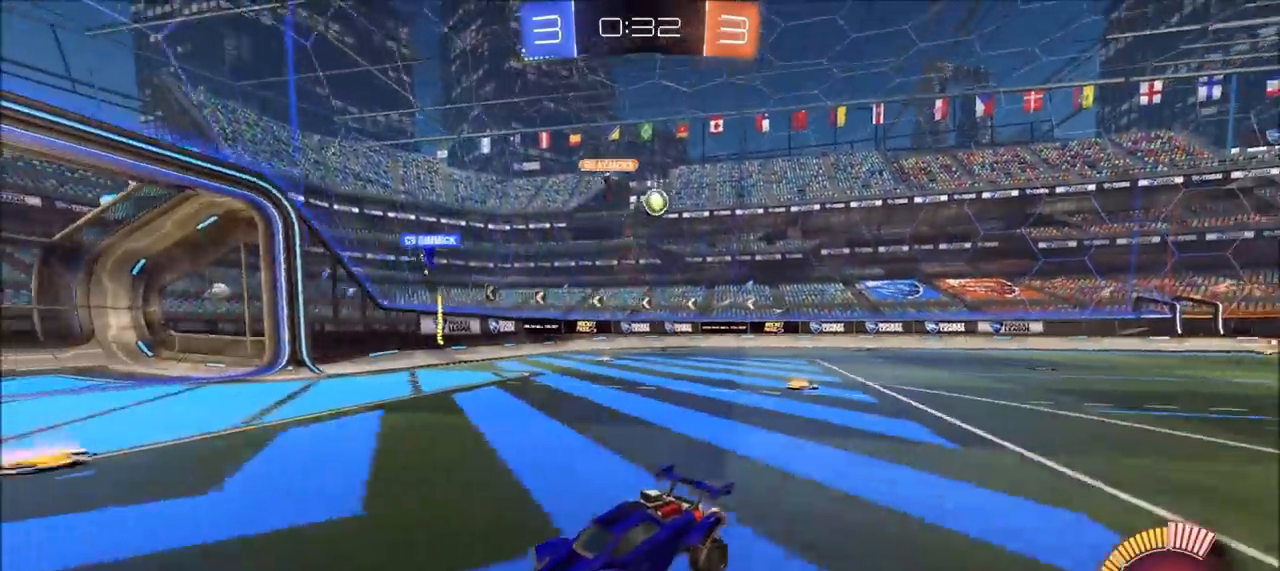
{"buttons": ["R2"], "left_stick": "right", "right_stick": "center", "events": [[83, "left_stick", "right"], [267, "left_stick", "center"], [367, "left_stick", "right"]]}
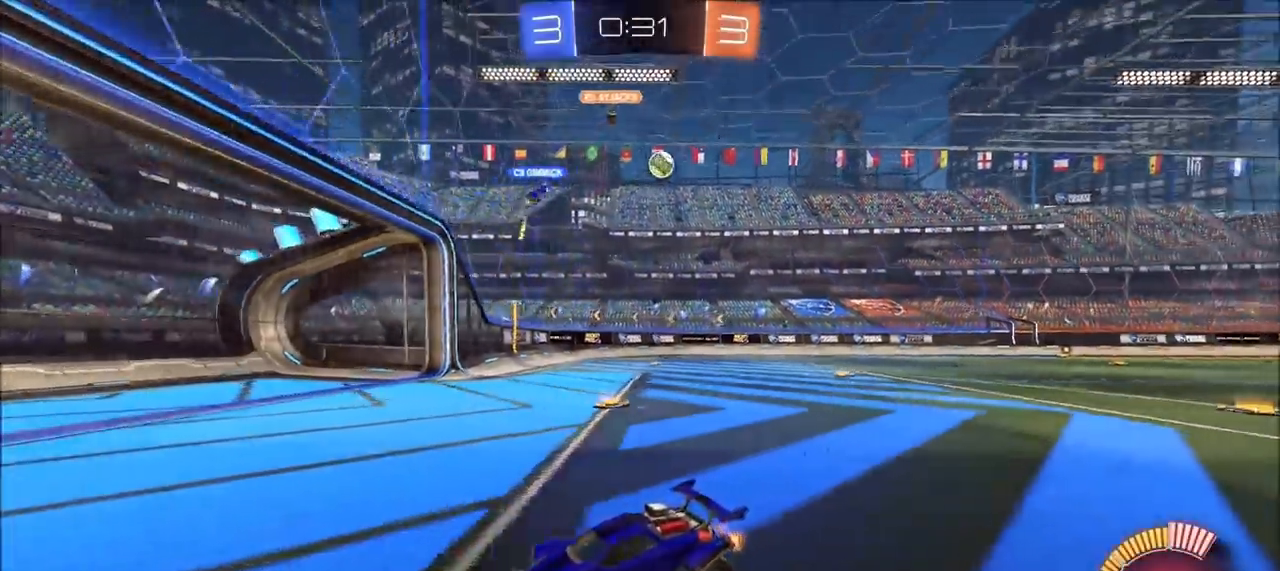
{"buttons": ["L2", "R2"], "left_stick": "right", "right_stick": "center", "events": [[117, "L1", "down"], [217, "L1", "up"], [383, "L1", "down"], [417, "L2", "down"], [433, "L1", "up"]]}
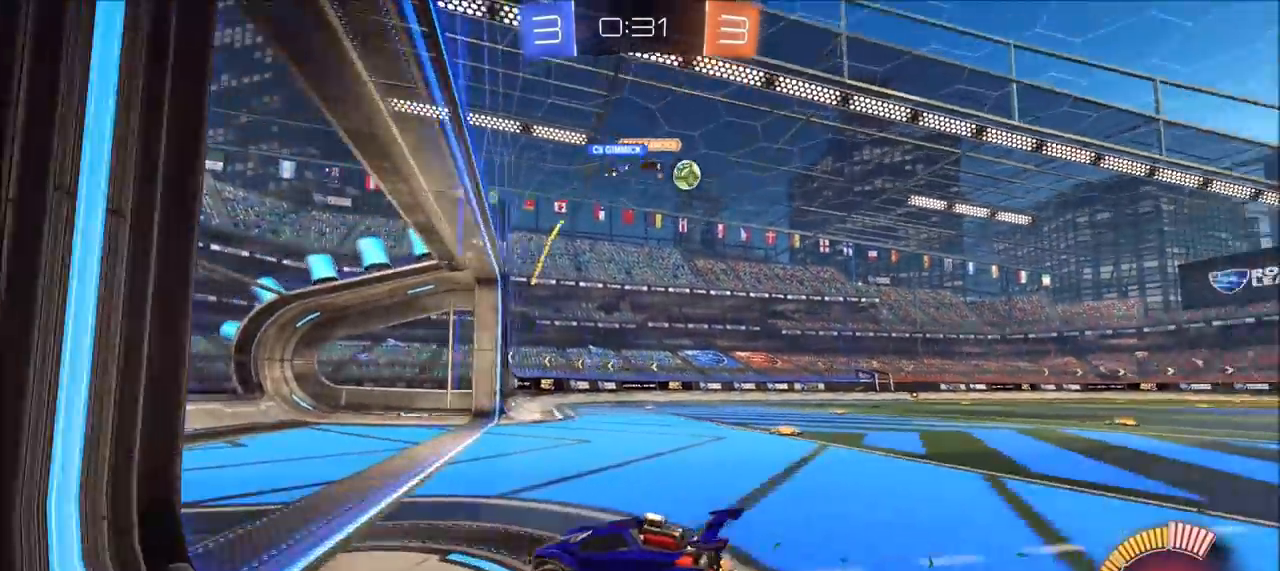
{"buttons": ["L1"], "left_stick": "down-right", "right_stick": "center", "events": [[67, "L2", "up"], [117, "R2", "up"], [167, "L1", "down"], [467, "left_stick", "down-right"]]}
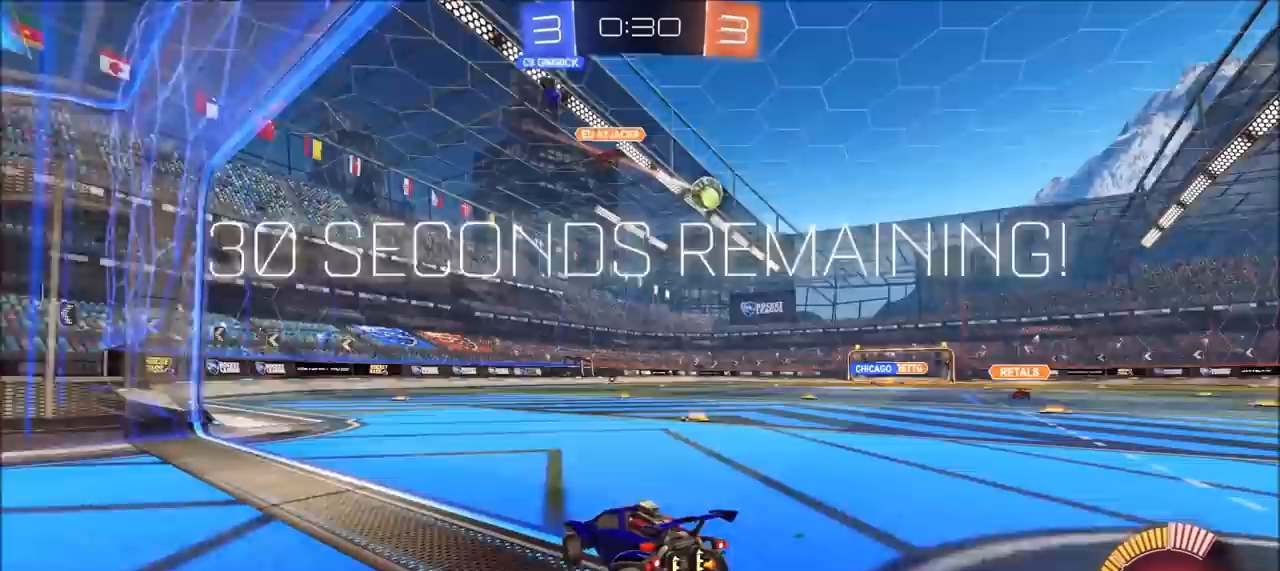
{"buttons": ["L2"], "left_stick": "center", "right_stick": "center", "events": [[67, "L1", "up"], [67, "L2", "down"], [133, "left_stick", "center"], [283, "left_stick", "left"], [483, "left_stick", "center"]]}
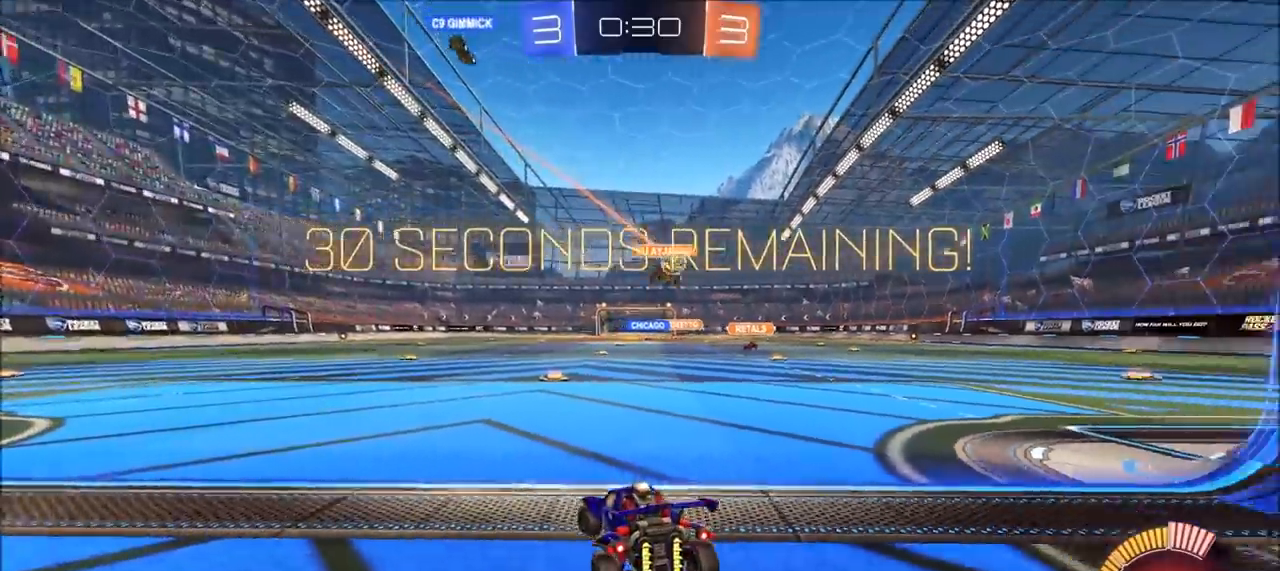
{"buttons": ["L2"], "left_stick": "center", "right_stick": "center", "events": [[200, "left_stick", "left"], [350, "left_stick", "center"]]}
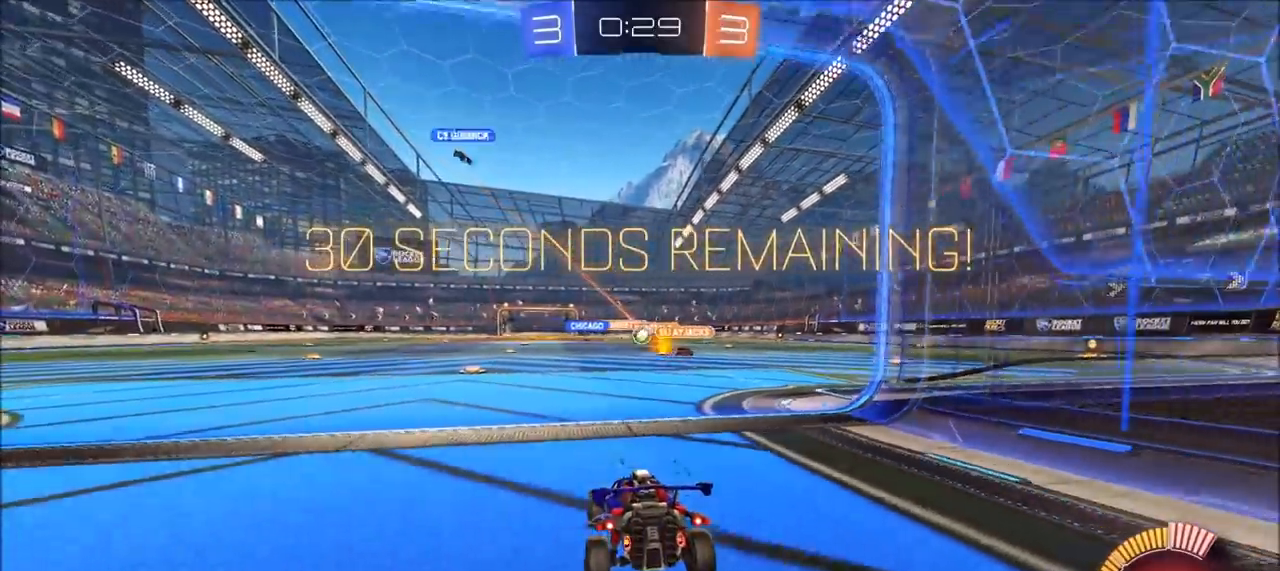
{"buttons": ["CIRCLE", "R2"], "left_stick": "center", "right_stick": "center", "events": [[100, "L2", "up"], [133, "R2", "down"], [267, "left_stick", "left"], [450, "left_stick", "center"], [467, "CIRCLE", "down"]]}
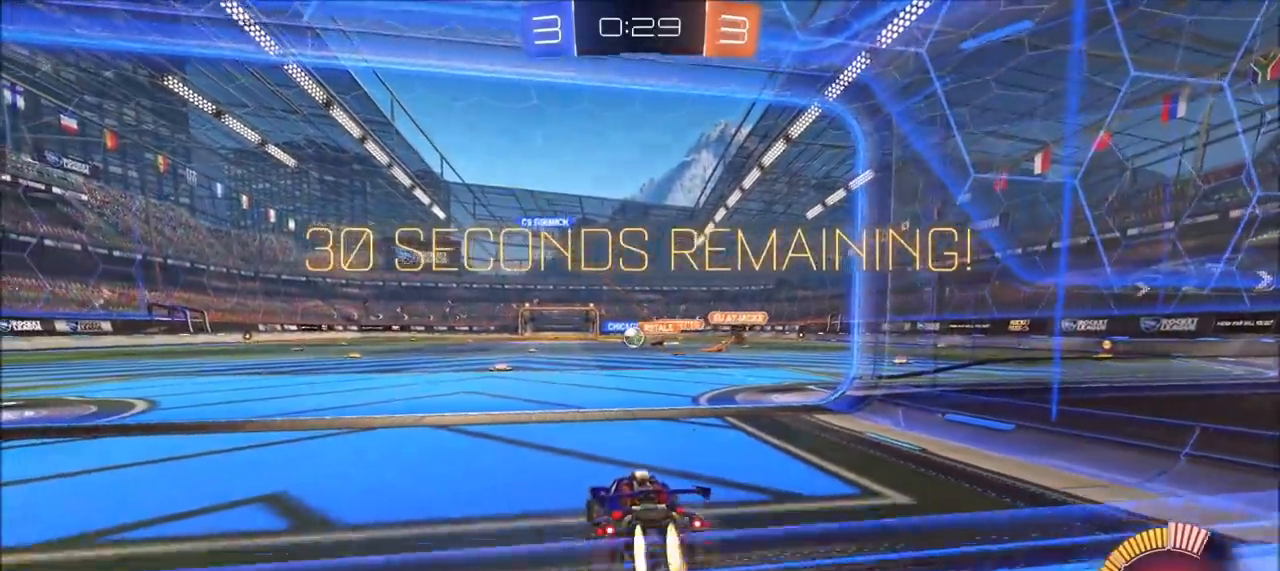
{"buttons": ["CIRCLE", "R2"], "left_stick": "center", "right_stick": "center", "events": []}
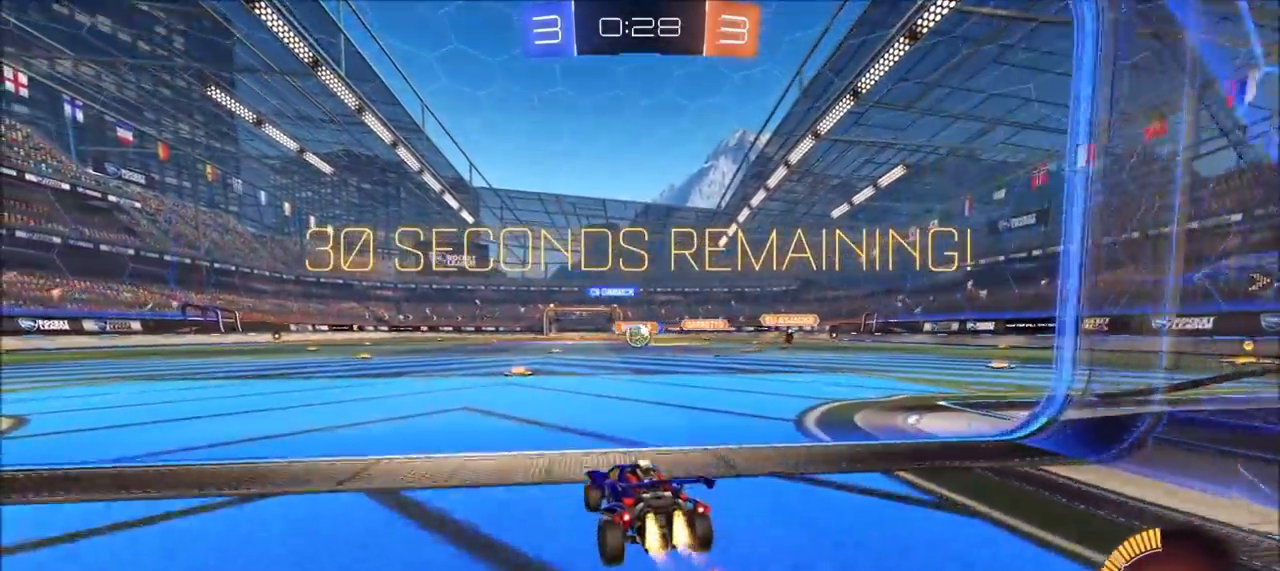
{"buttons": ["CIRCLE", "R2"], "left_stick": "left", "right_stick": "center", "events": [[133, "left_stick", "up-right"], [367, "left_stick", "left"]]}
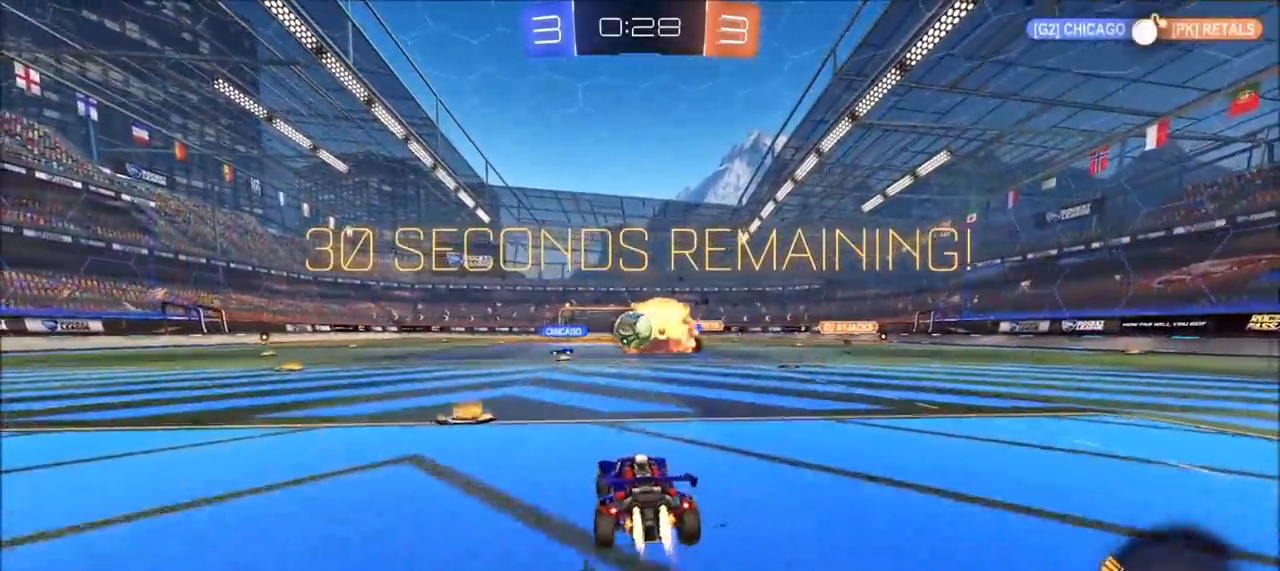
{"buttons": ["CROSS", "CIRCLE", "TRIANGLE", "R2"], "left_stick": "right", "right_stick": "center", "events": [[83, "left_stick", "center"], [200, "left_stick", "left"], [367, "left_stick", "up-right"], [383, "CROSS", "down"], [417, "CIRCLE", "up"], [417, "CROSS", "up"], [433, "left_stick", "right"], [467, "CIRCLE", "down"], [467, "CROSS", "down"], [500, "TRIANGLE", "down"]]}
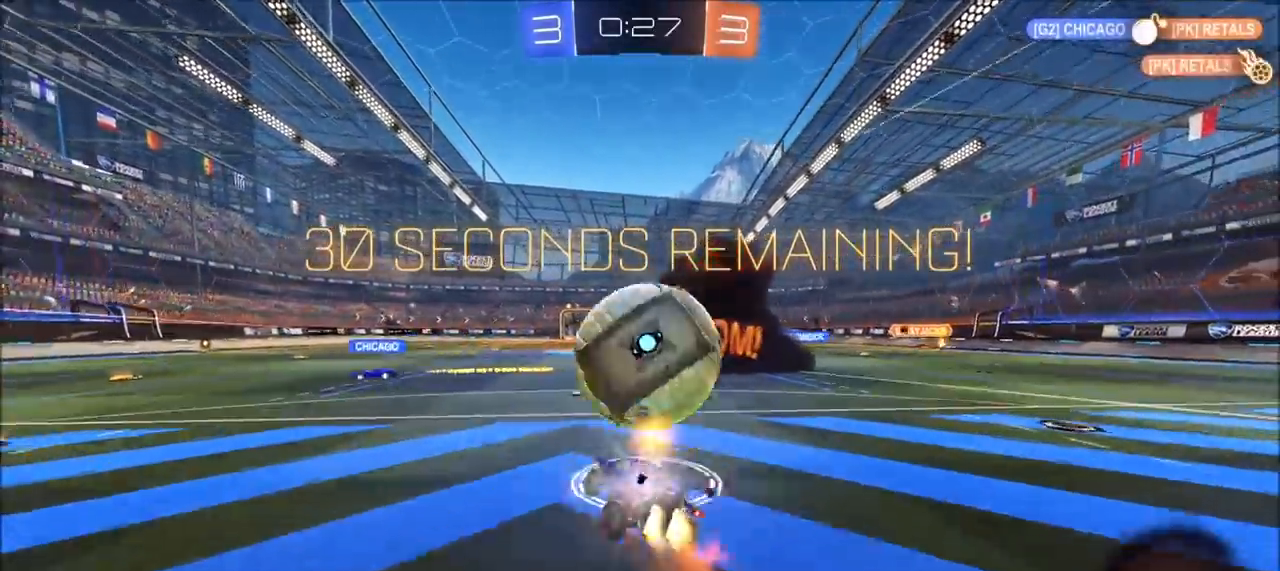
{"buttons": ["CIRCLE", "R2"], "left_stick": "right", "right_stick": "center", "events": [[117, "L3", "down"], [133, "TRIANGLE", "up"], [150, "left_stick", "down-right"], [183, "CROSS", "up"], [233, "L3", "up"], [367, "left_stick", "right"]]}
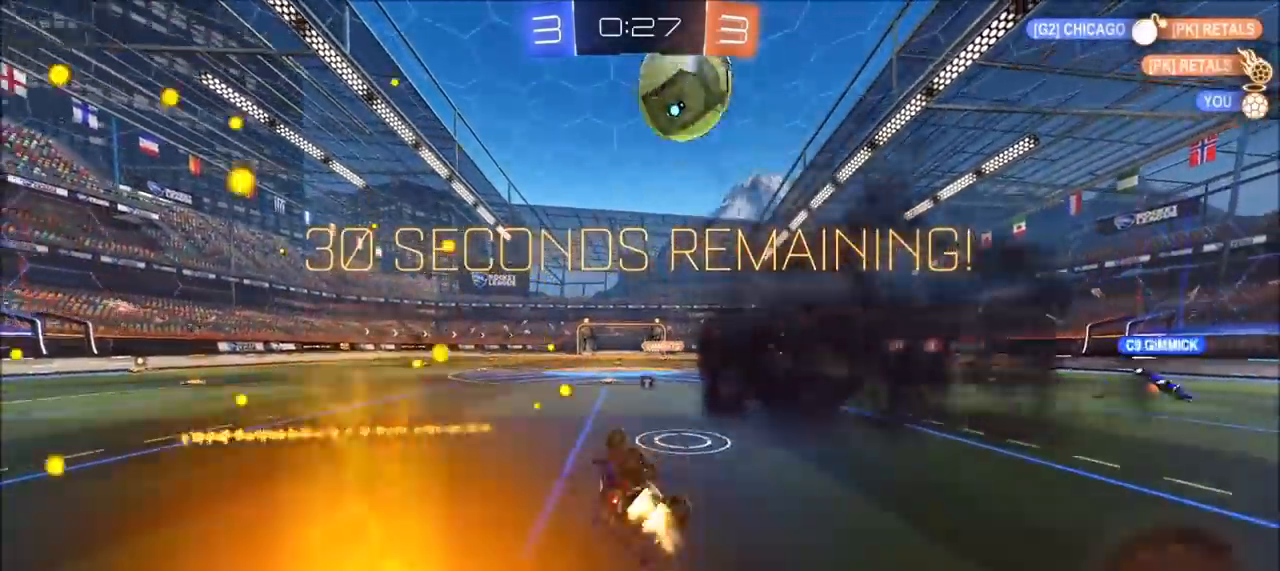
{"buttons": ["R2"], "left_stick": "center", "right_stick": "center", "events": [[100, "L1", "down"], [117, "CIRCLE", "up"], [333, "L1", "up"], [367, "left_stick", "center"]]}
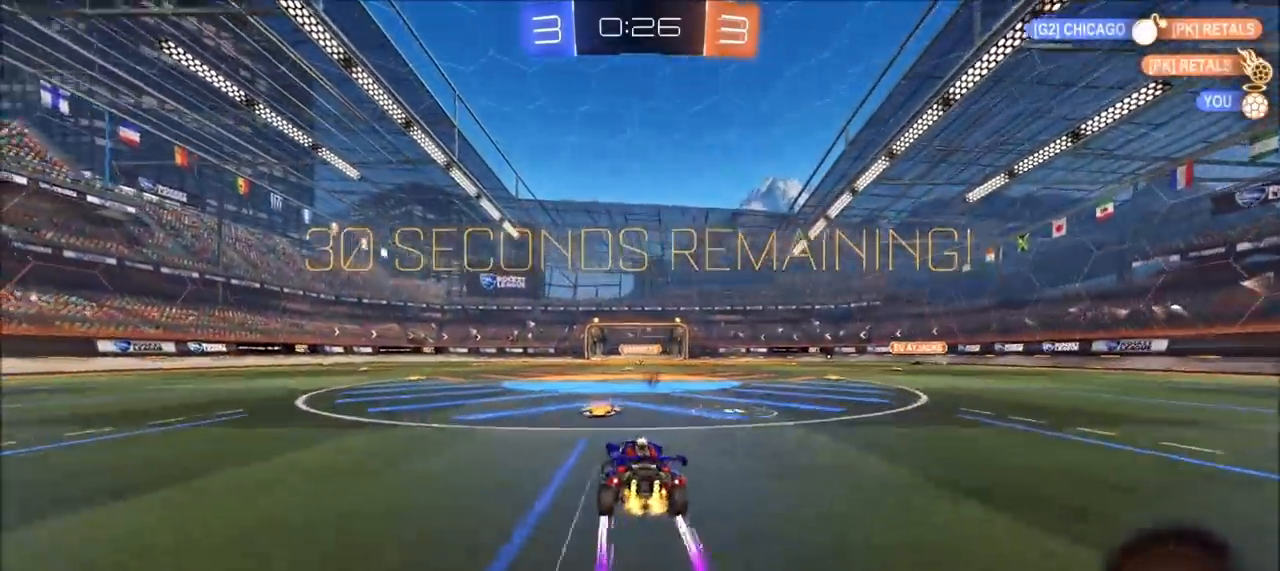
{"buttons": ["SQUARE", "TRIANGLE", "L1", "R2"], "left_stick": "up-right", "right_stick": "center", "events": [[17, "left_stick", "up-right"], [83, "left_stick", "right"], [333, "CROSS", "down"], [333, "L1", "down"], [367, "CROSS", "up"], [400, "CROSS", "down"], [417, "left_stick", "up-right"], [483, "SQUARE", "down"], [483, "TRIANGLE", "down"], [500, "CROSS", "up"]]}
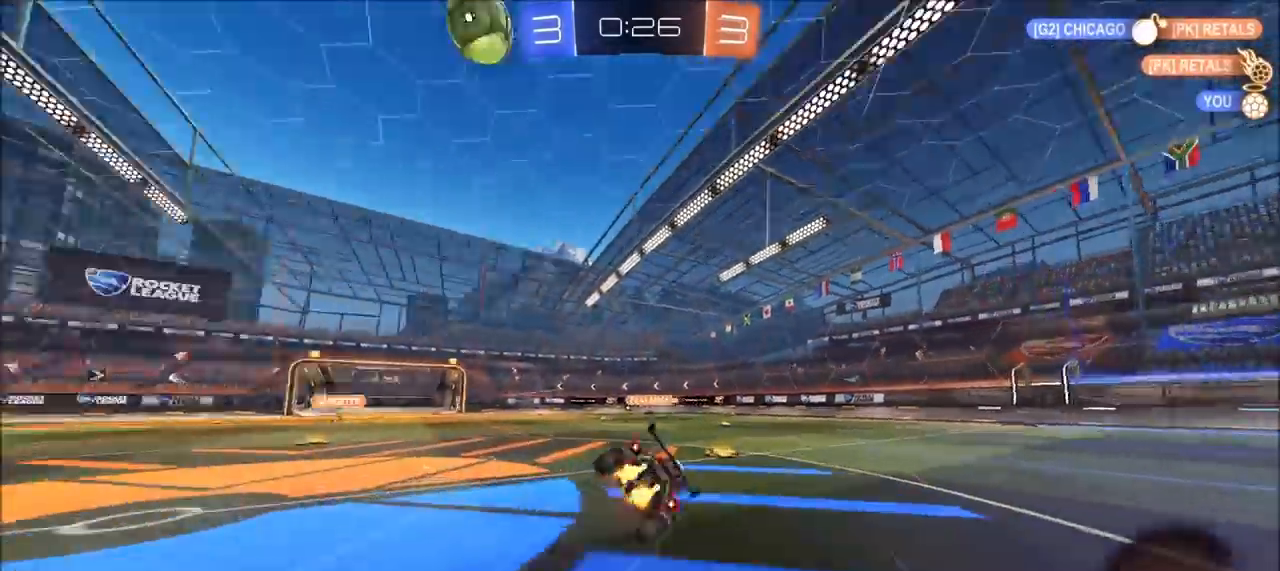
{"buttons": ["R2"], "left_stick": "center", "right_stick": "center", "events": [[17, "SQUARE", "up"], [150, "TRIANGLE", "up"], [217, "L1", "up"], [350, "left_stick", "center"]]}
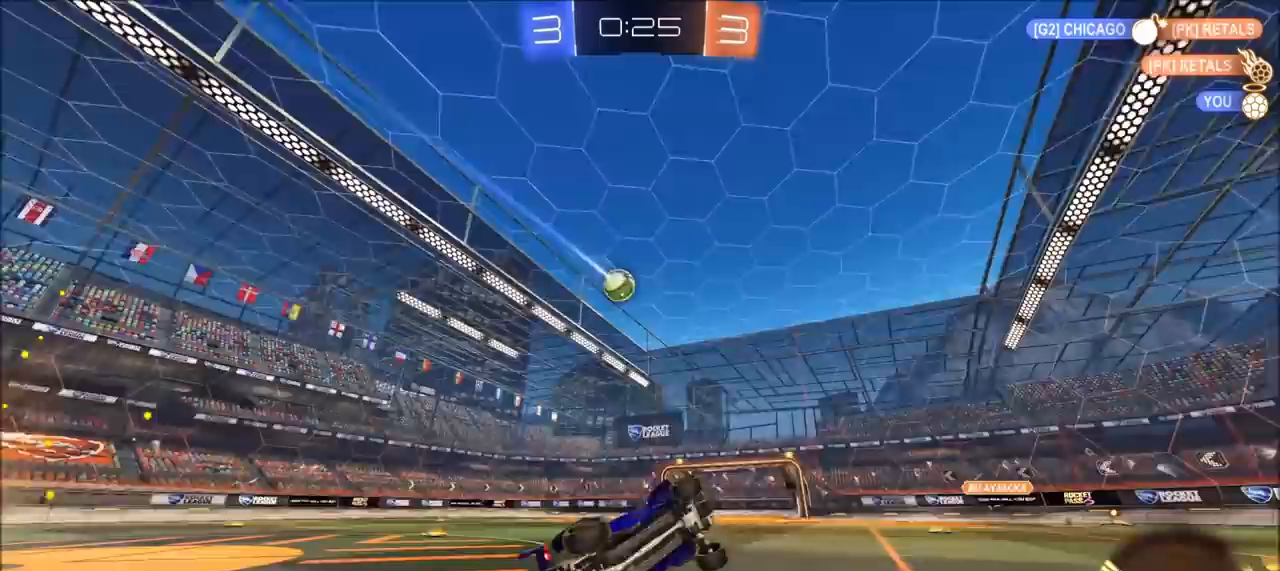
{"buttons": ["R2"], "left_stick": "center", "right_stick": "center", "events": []}
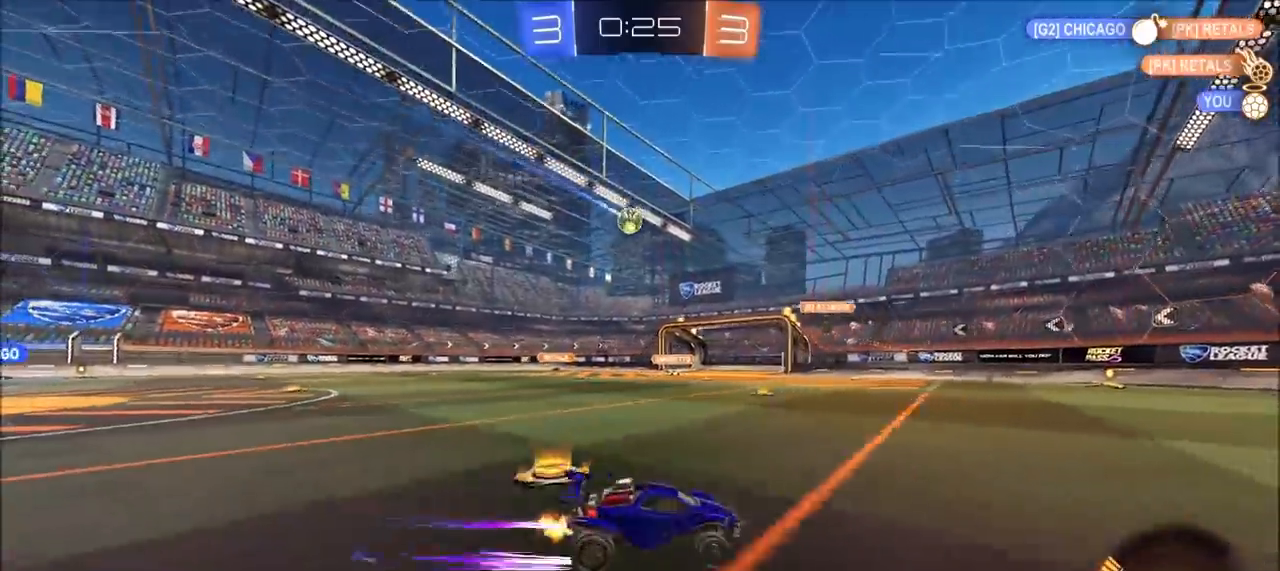
{"buttons": ["R2"], "left_stick": "center", "right_stick": "center", "events": [[83, "left_stick", "left"], [250, "left_stick", "center"]]}
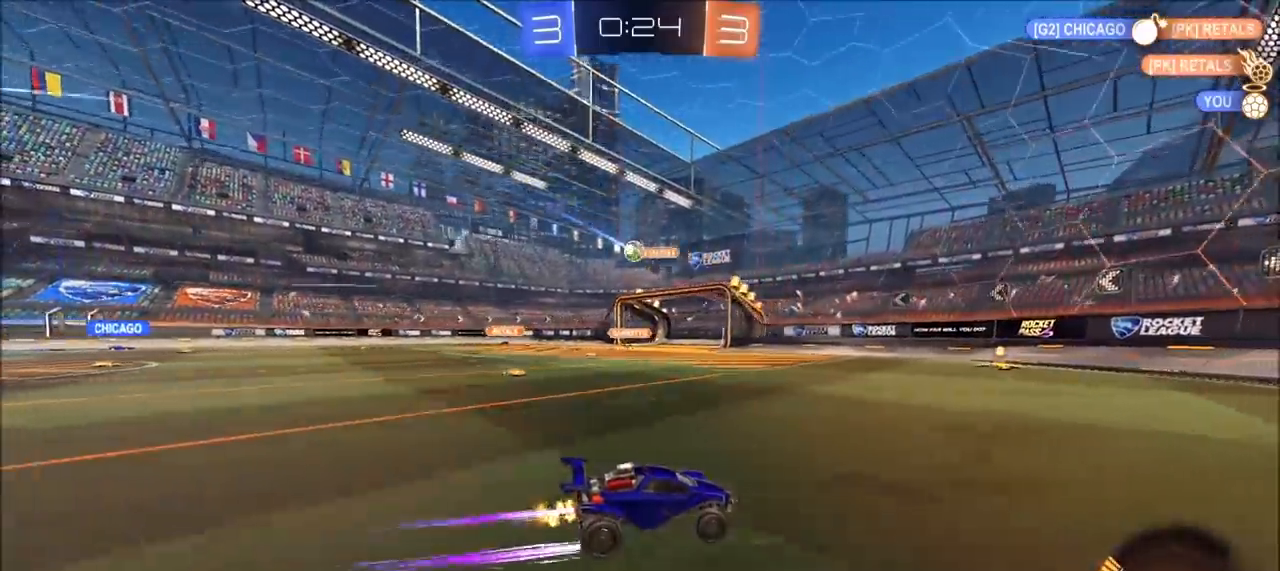
{"buttons": ["CIRCLE", "R2"], "left_stick": "left", "right_stick": "center", "events": [[150, "left_stick", "left"], [300, "left_stick", "center"], [367, "left_stick", "left"], [383, "CIRCLE", "down"]]}
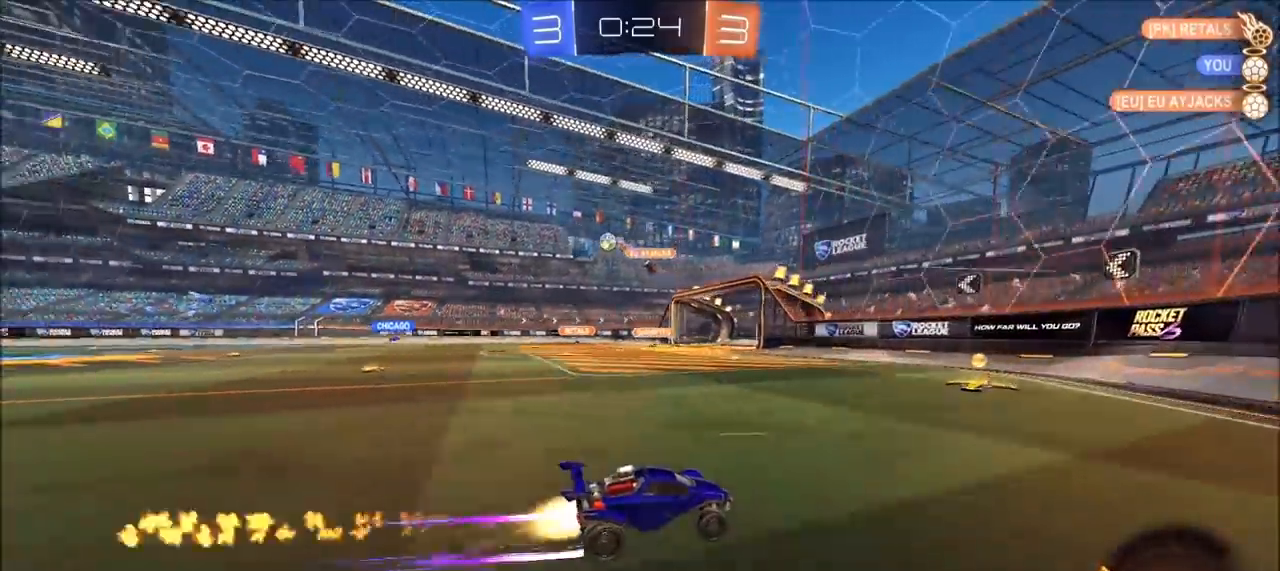
{"buttons": ["L1", "R2"], "left_stick": "left", "right_stick": "center", "events": [[67, "CIRCLE", "up"], [467, "L1", "down"]]}
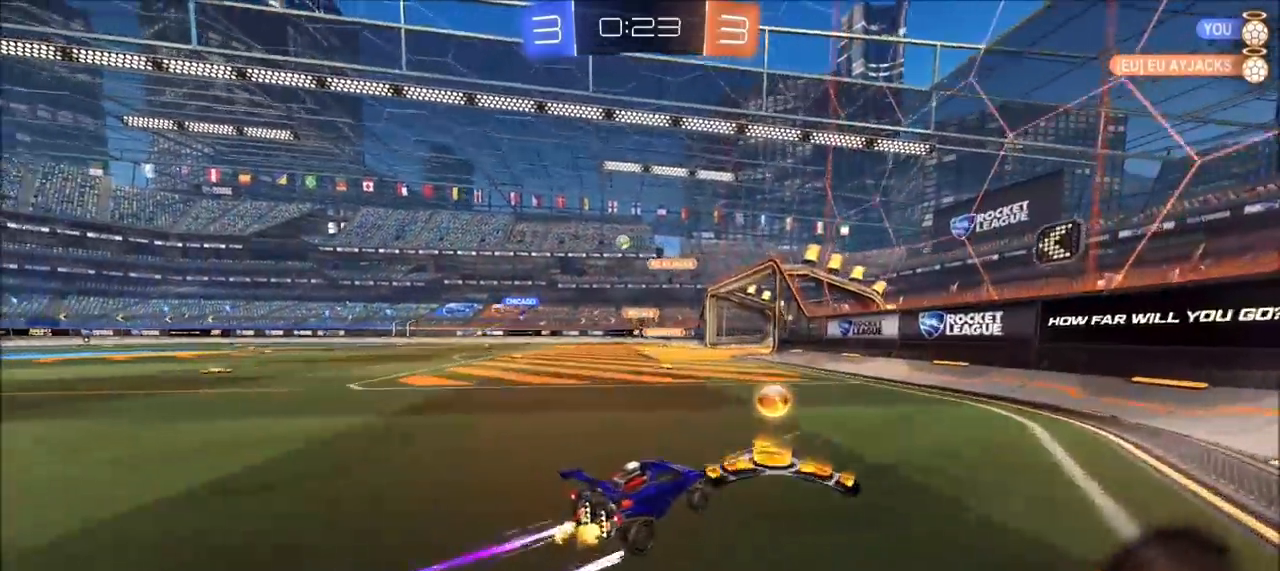
{"buttons": ["R2"], "left_stick": "left", "right_stick": "center", "events": [[67, "L1", "up"], [183, "L2", "down"], [333, "CIRCLE", "down"], [383, "L2", "up"], [450, "CIRCLE", "up"]]}
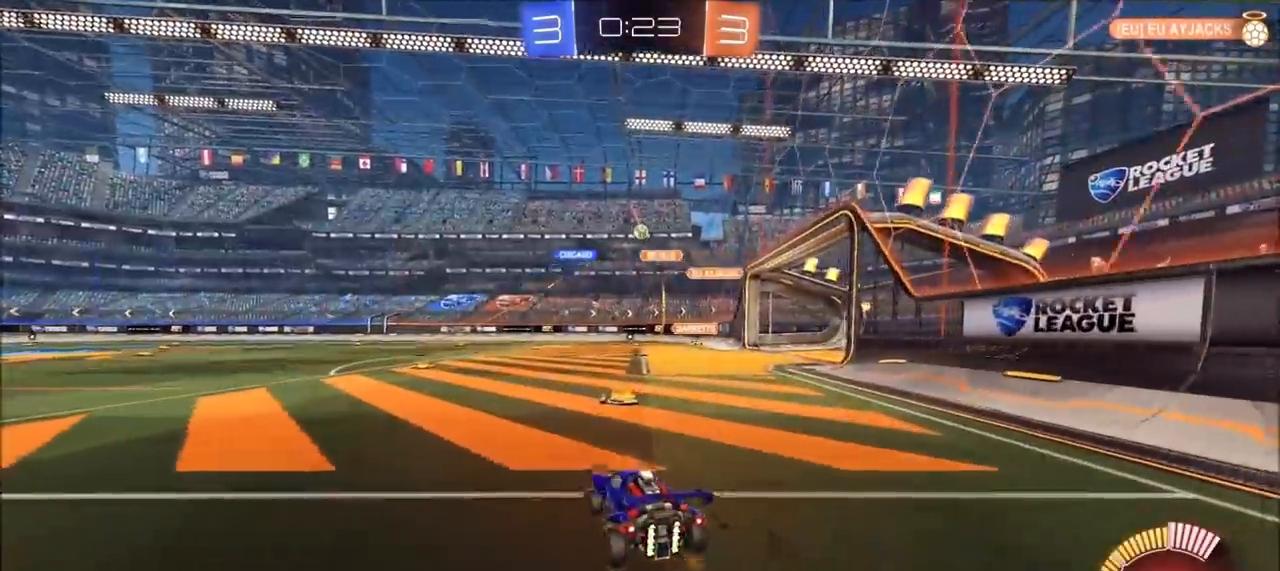
{"buttons": ["R2"], "left_stick": "center", "right_stick": "center", "events": [[217, "left_stick", "up-left"], [367, "left_stick", "center"]]}
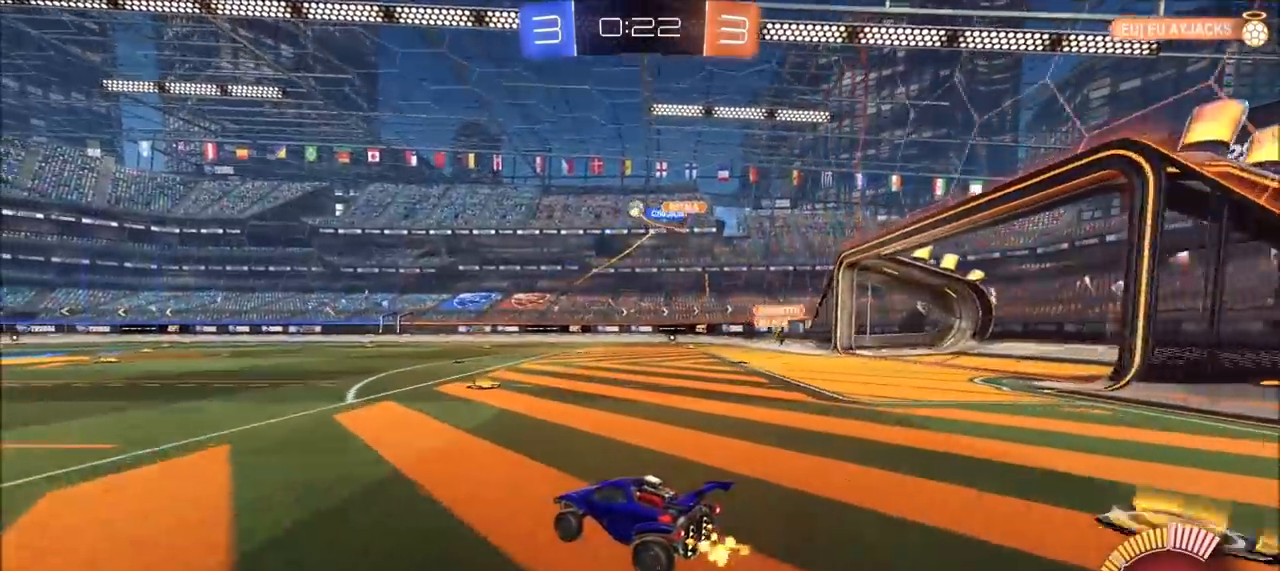
{"buttons": ["CIRCLE", "R2"], "left_stick": "left", "right_stick": "center", "events": [[167, "left_stick", "left"], [450, "CIRCLE", "down"]]}
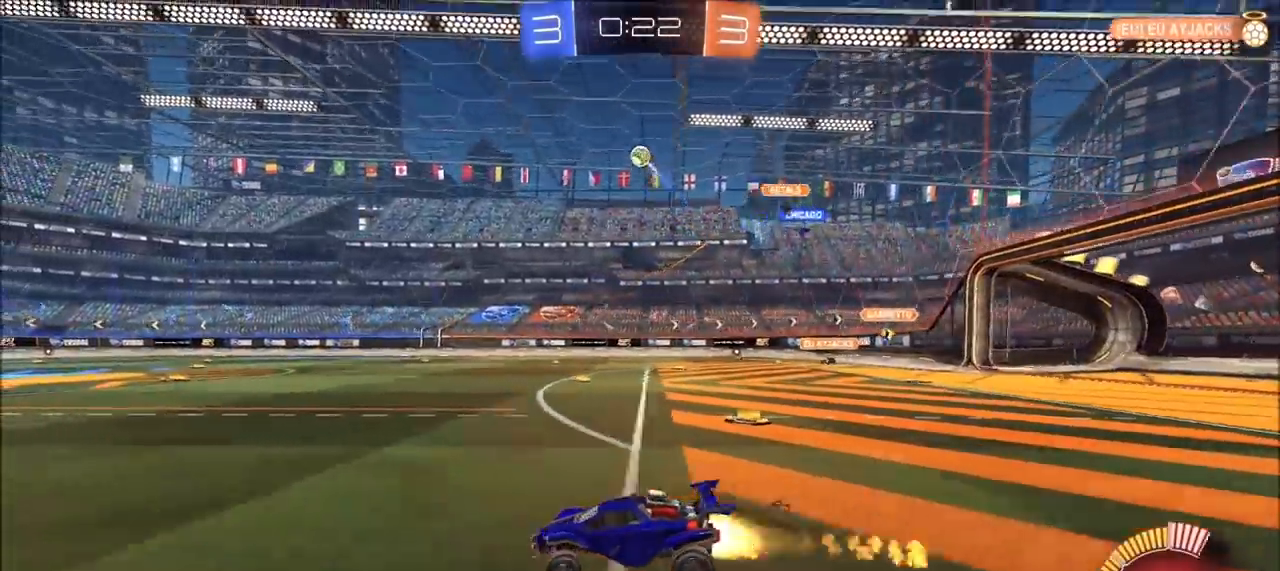
{"buttons": ["R2"], "left_stick": "center", "right_stick": "center", "events": [[167, "left_stick", "center"], [417, "CIRCLE", "up"]]}
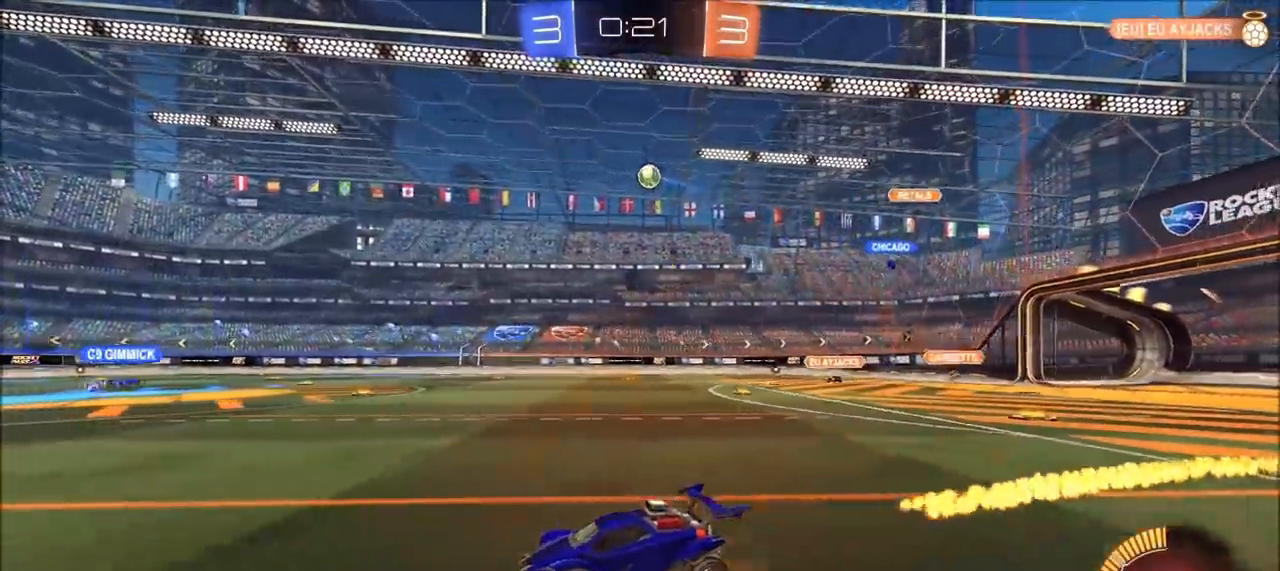
{"buttons": ["R2"], "left_stick": "left", "right_stick": "center", "events": [[333, "left_stick", "left"]]}
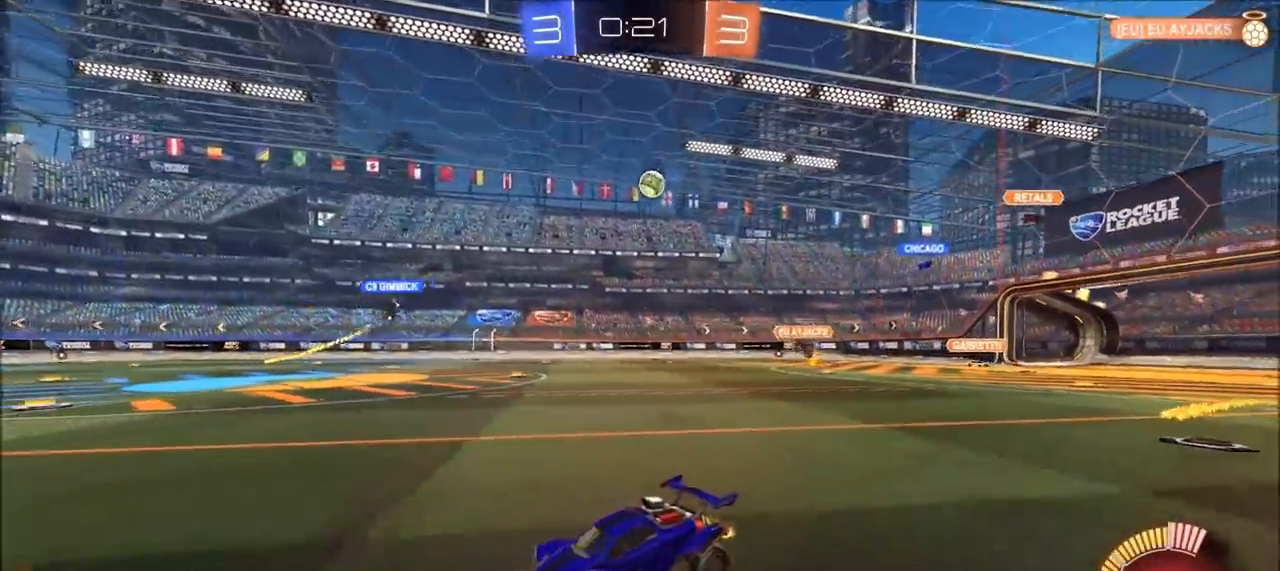
{"buttons": ["L1", "R2"], "left_stick": "up-right", "right_stick": "center", "events": [[383, "left_stick", "up-right"], [483, "L1", "down"]]}
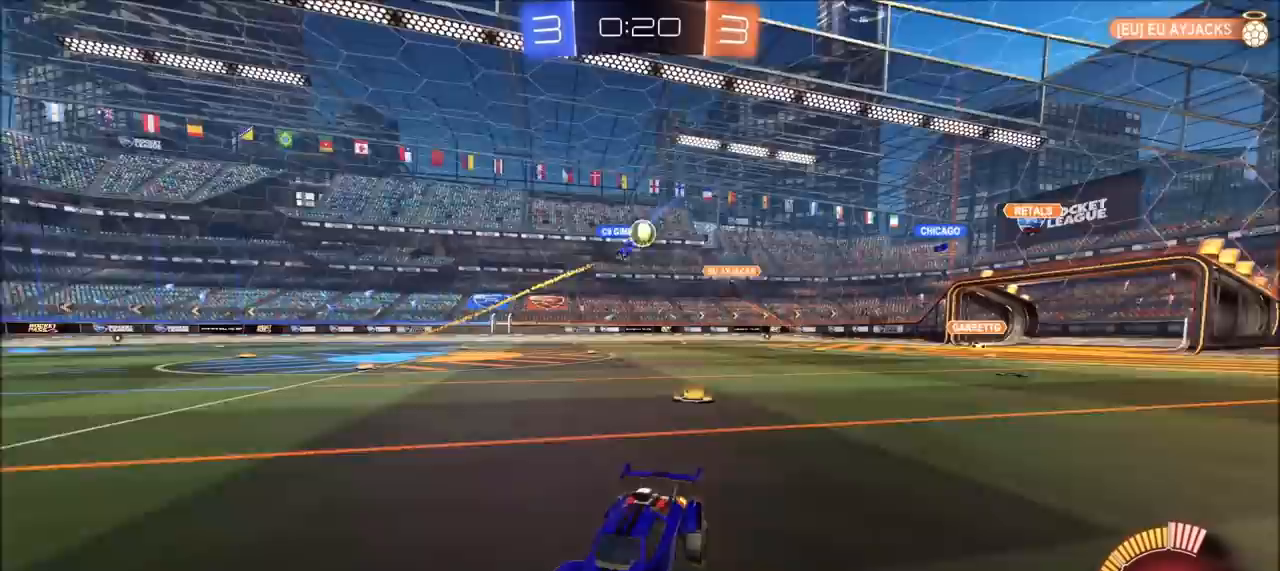
{"buttons": ["R2"], "left_stick": "up-right", "right_stick": "center", "events": [[117, "L1", "up"], [333, "L1", "down"], [417, "L1", "up"]]}
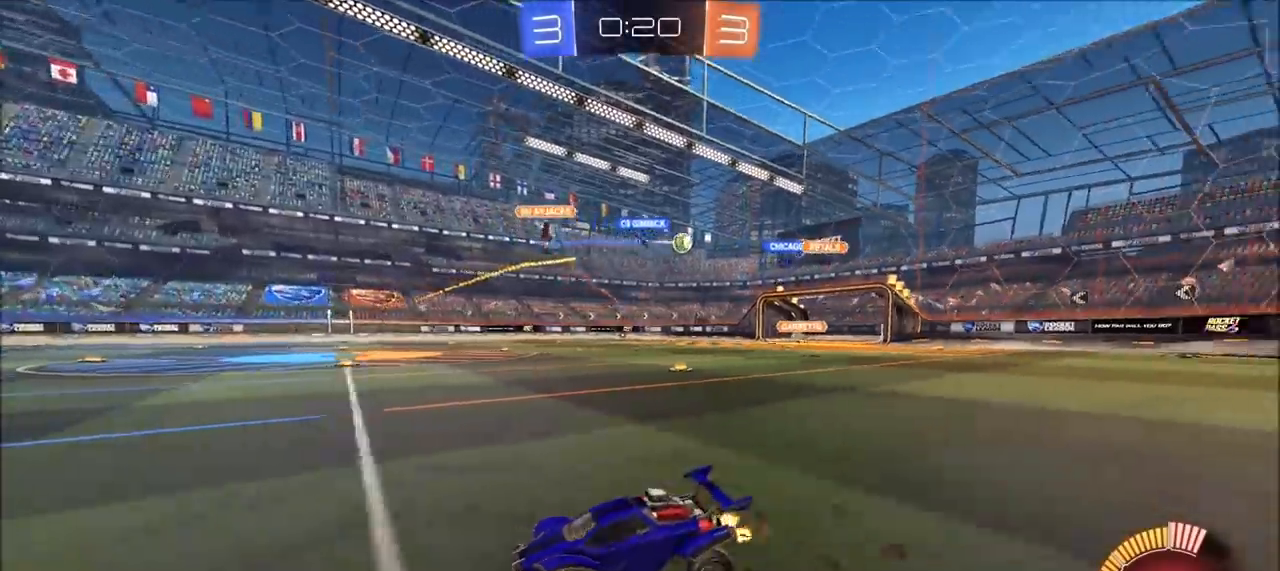
{"buttons": ["R2"], "left_stick": "up-right", "right_stick": "center", "events": []}